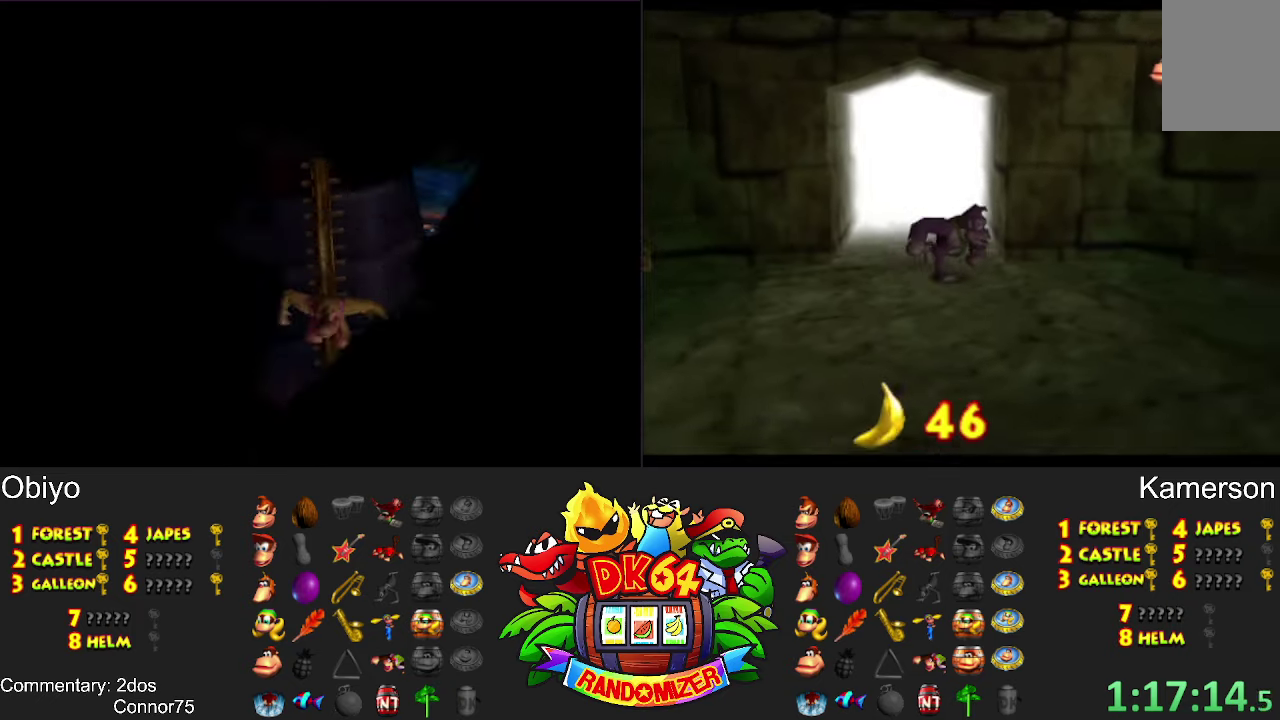
Gameplay with a controller (Nintendo layout); each line is a JSON object with the inputs held at the frame after it. Not read: A L3 R3 Y.
{"buttons": ["B"]}
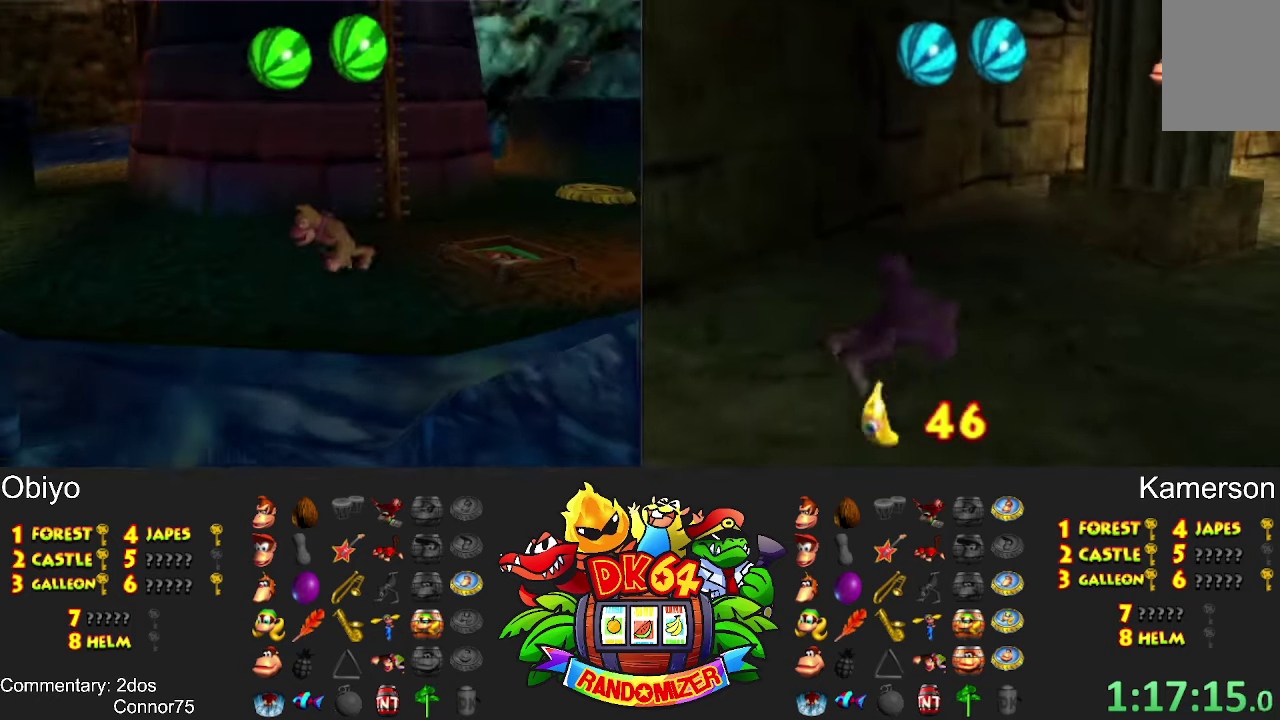
{"buttons": ["B"]}
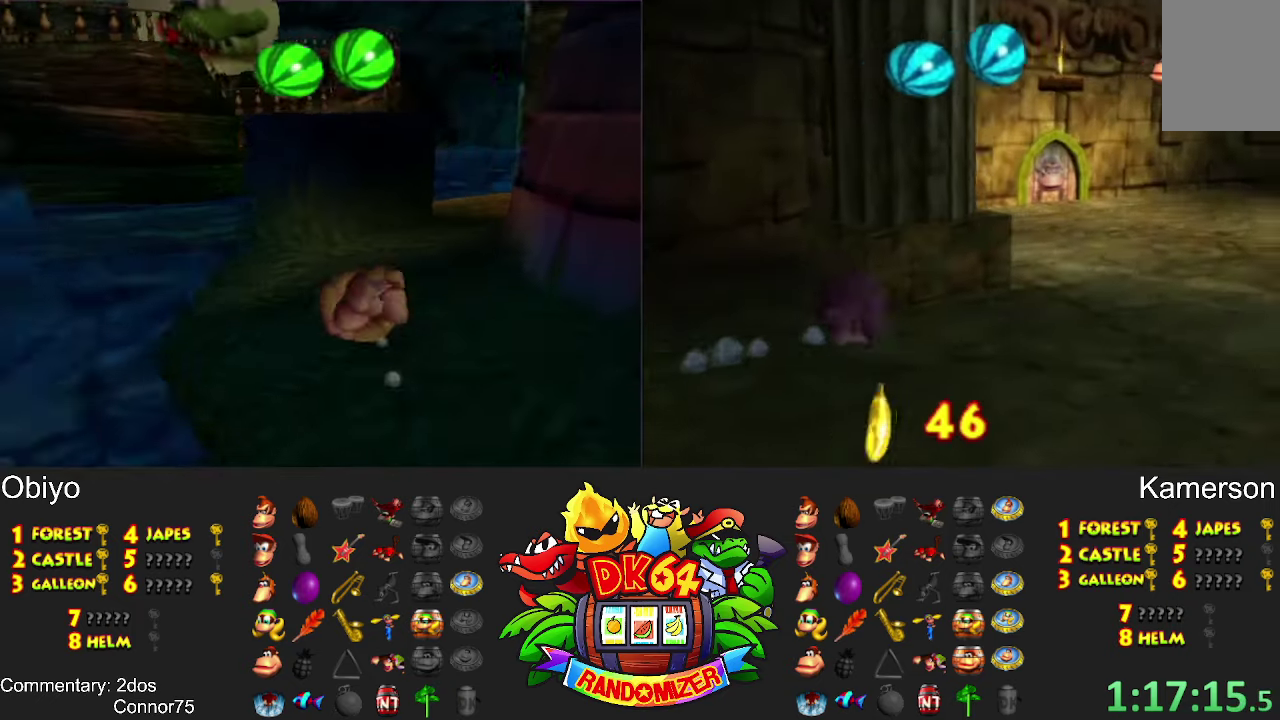
{"buttons": ["B"]}
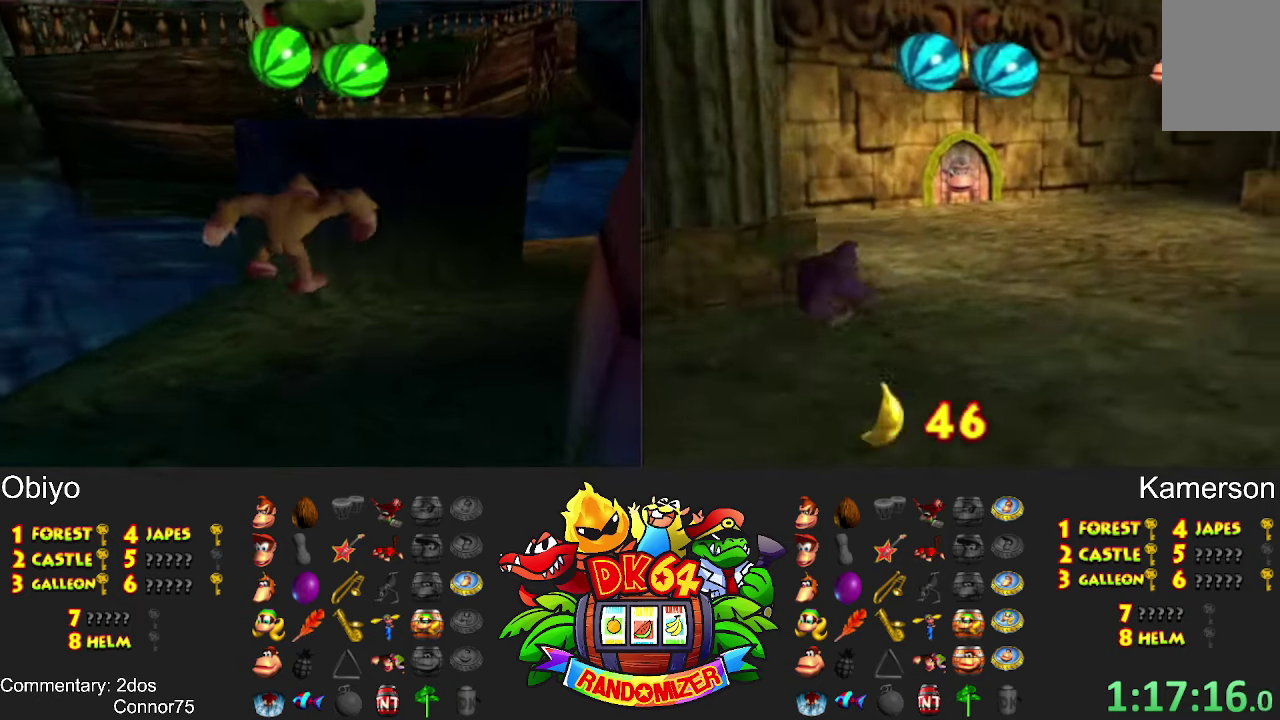
{"buttons": ["B"]}
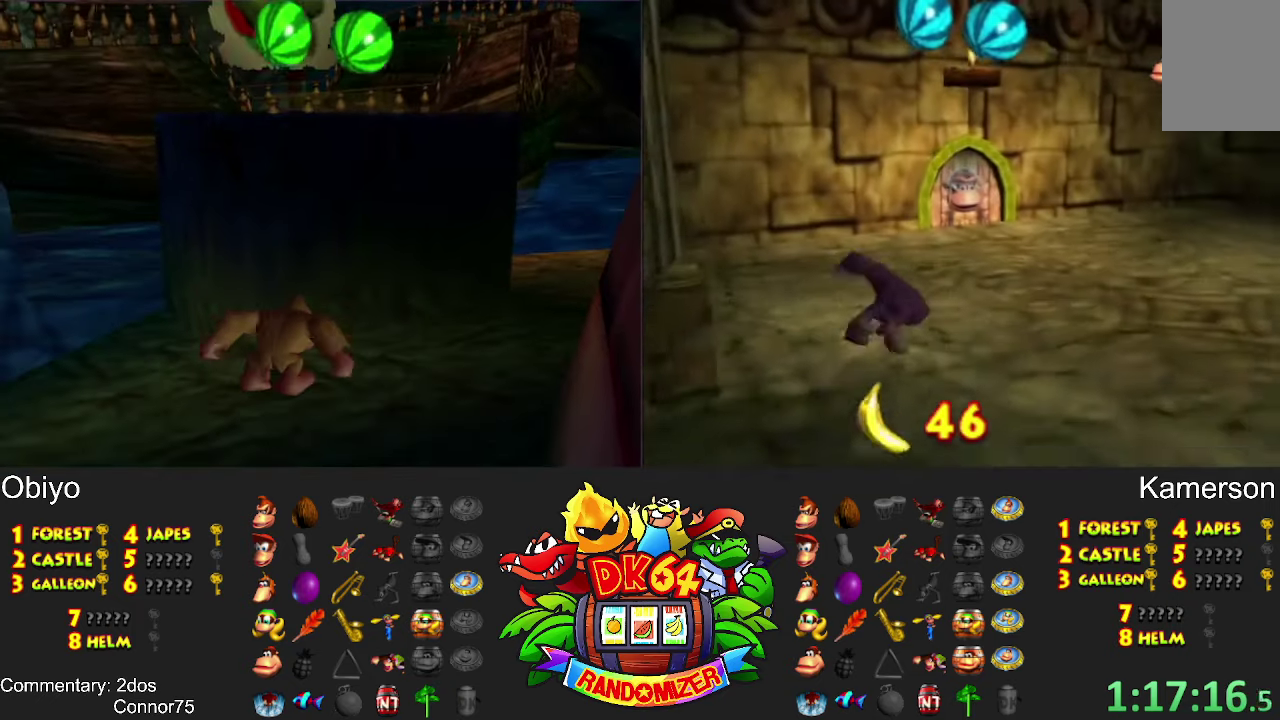
{"buttons": ["B"]}
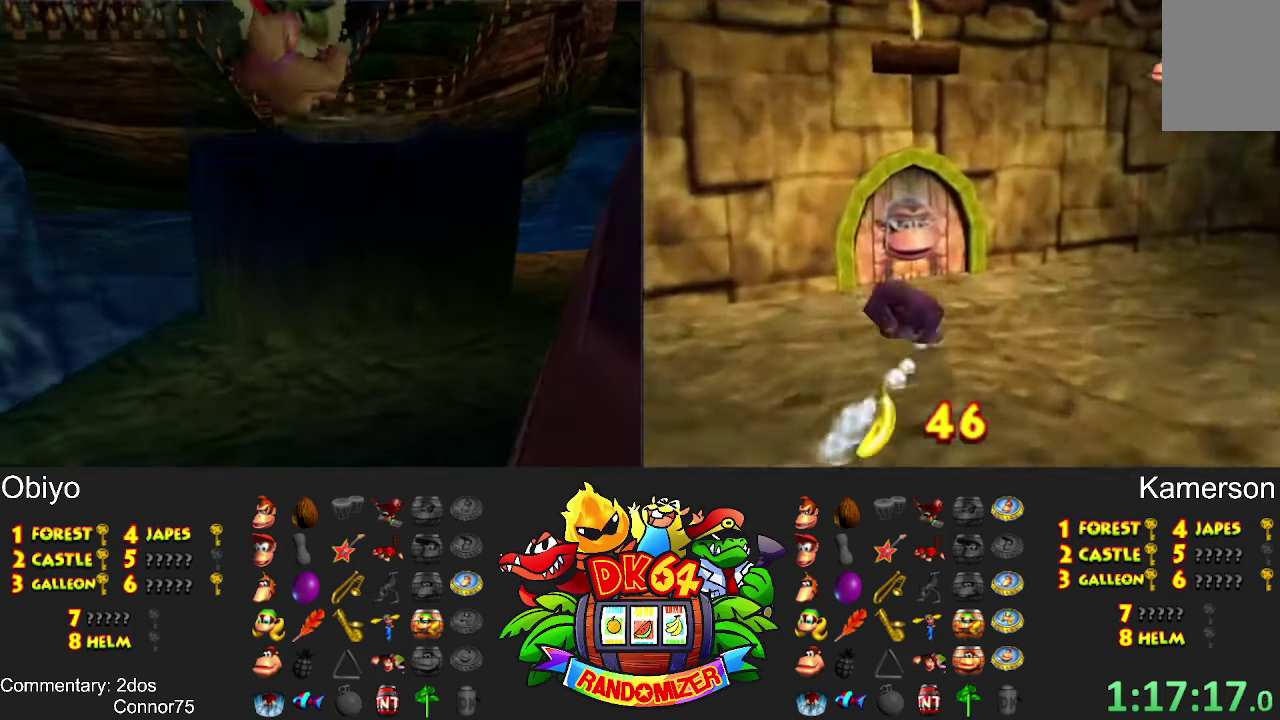
{"buttons": ["B", "DPAD_DOWN", "DPAD_LEFT"]}
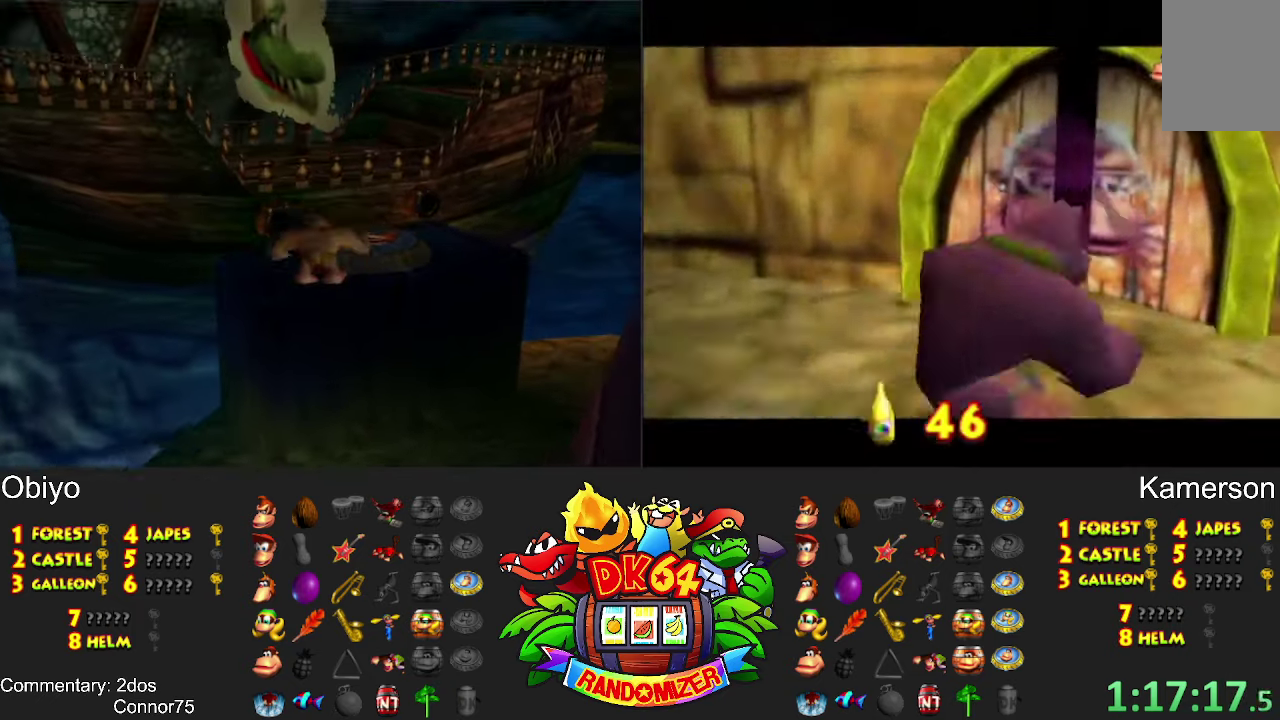
{"buttons": ["B"]}
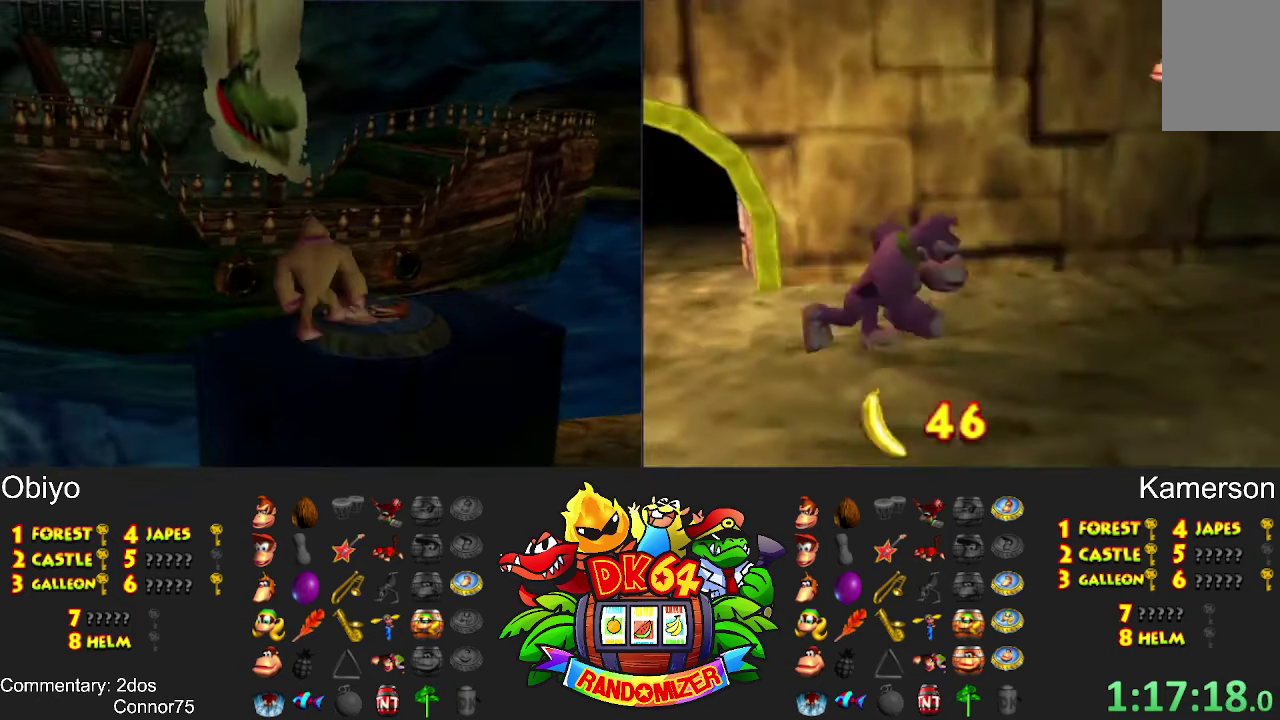
{"buttons": ["B"]}
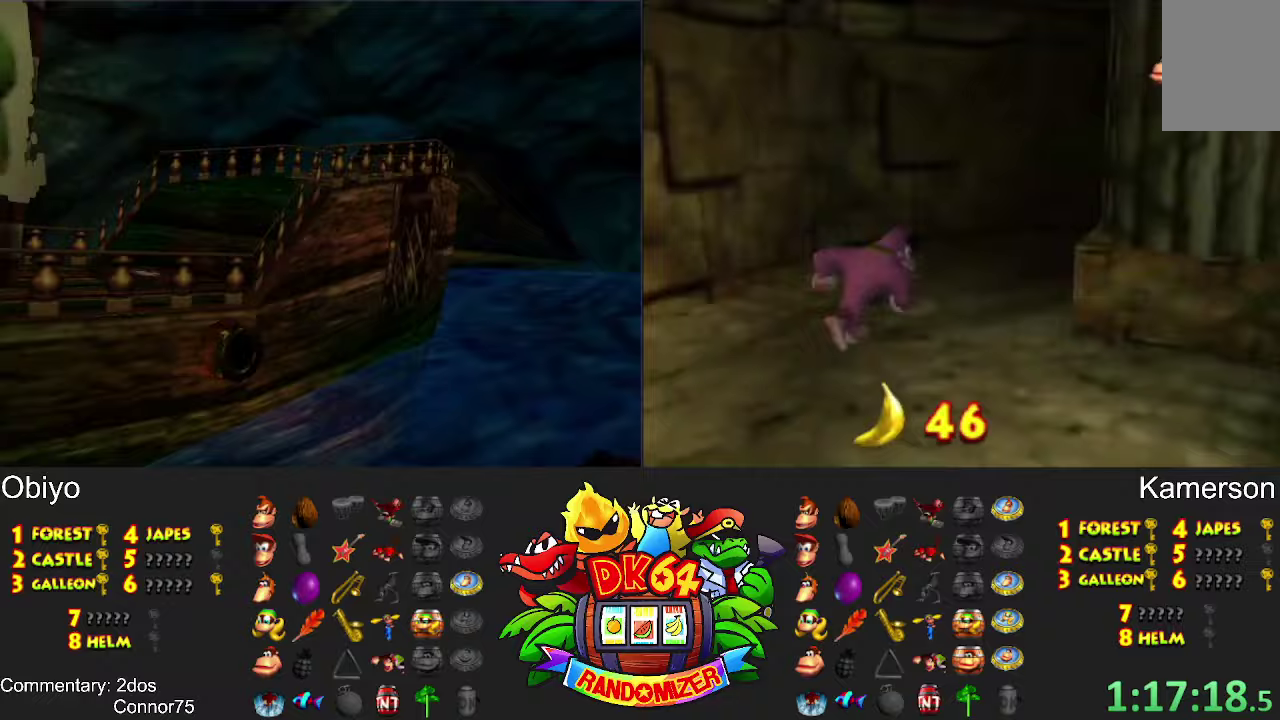
{"buttons": ["B"]}
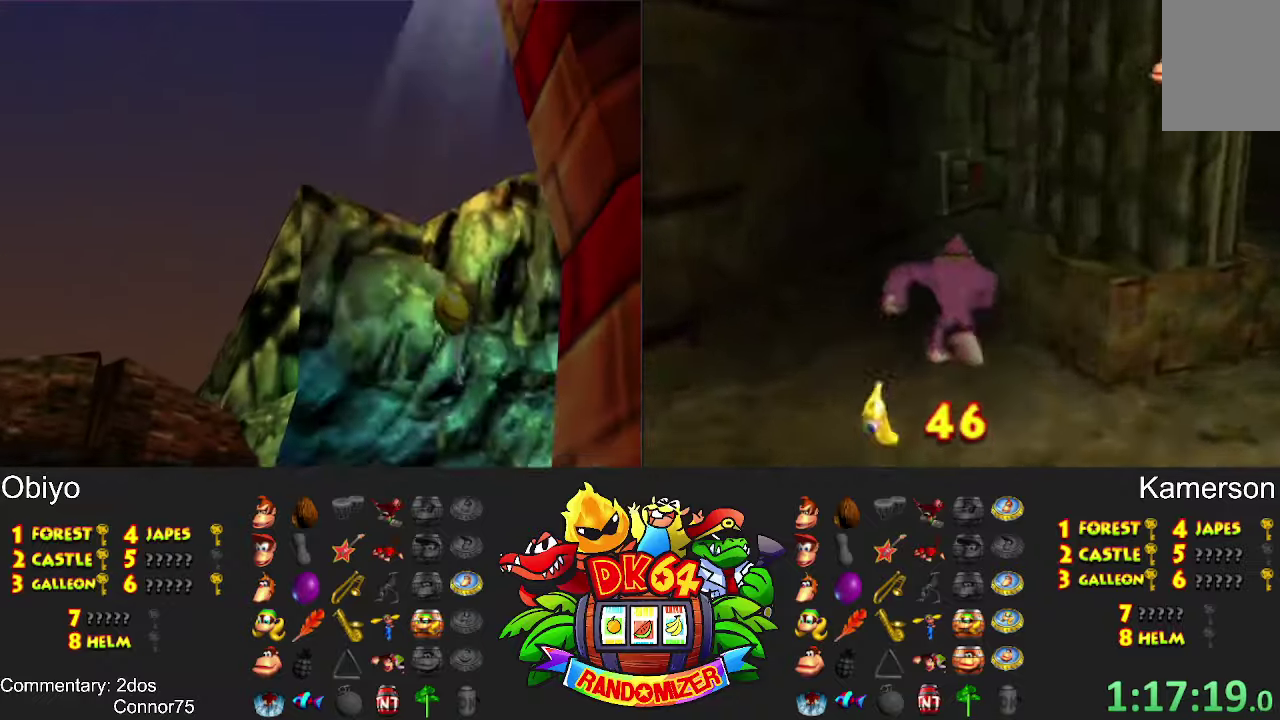
{"buttons": []}
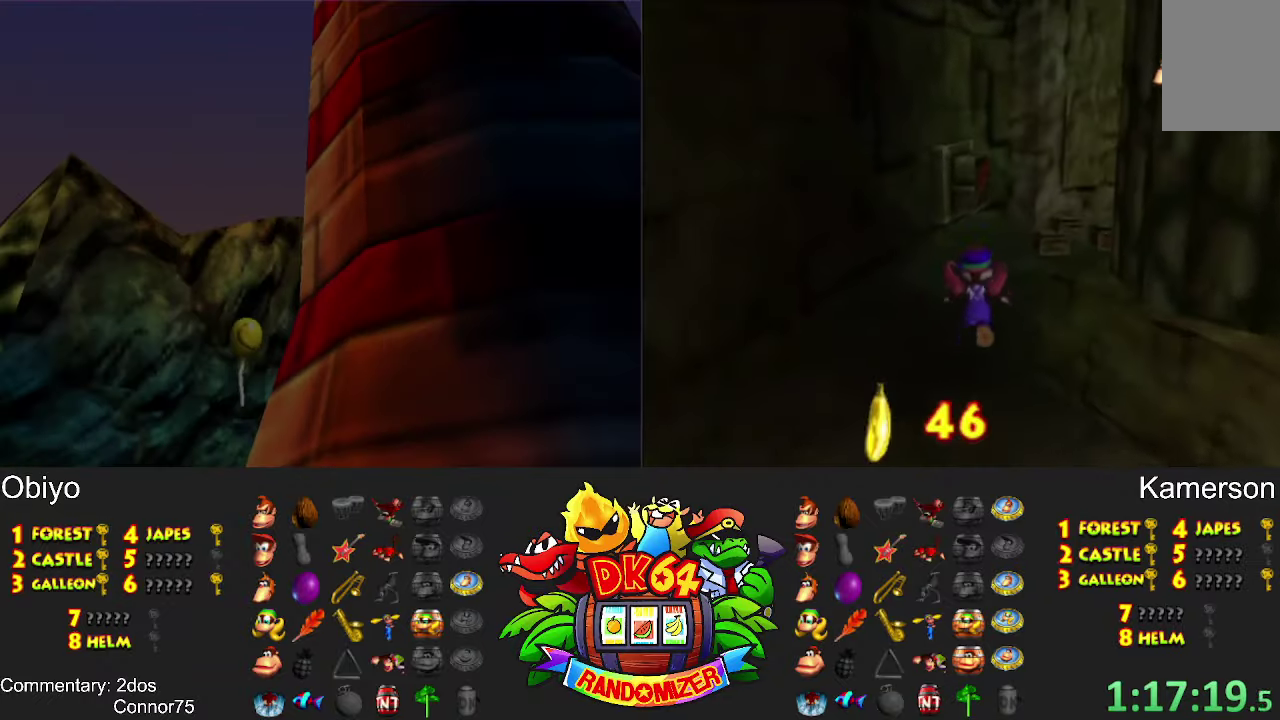
{"buttons": []}
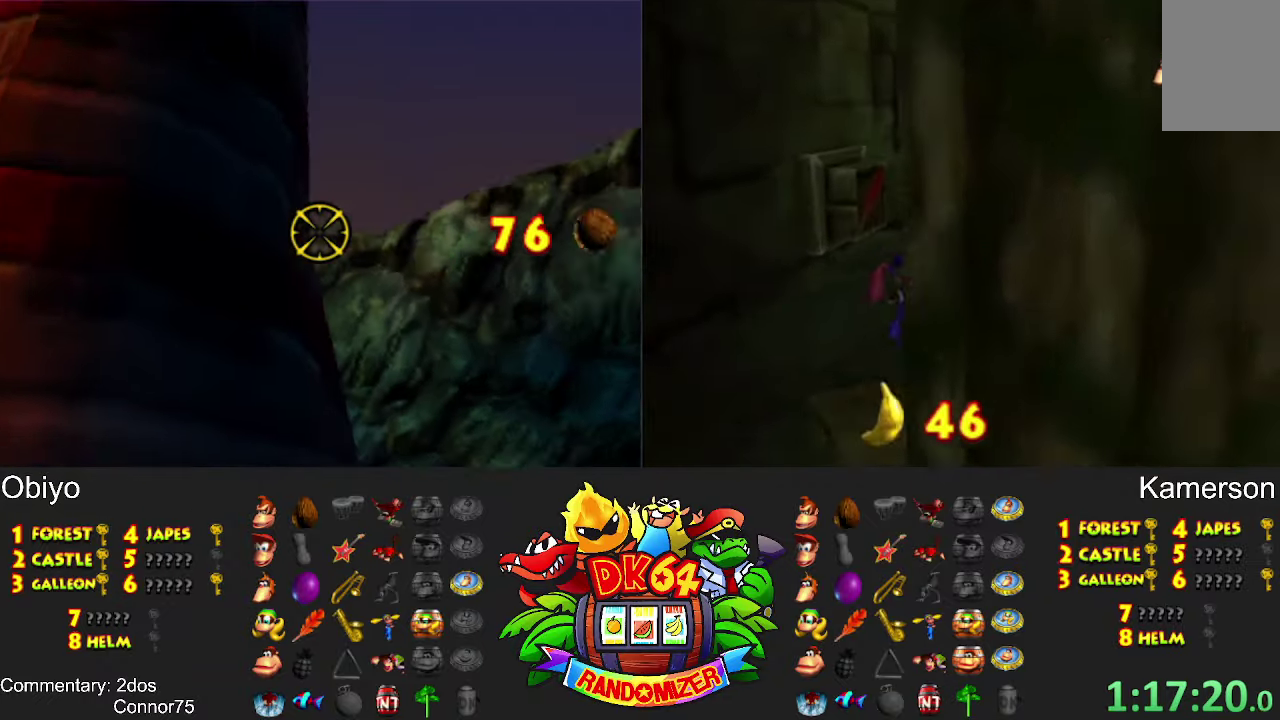
{"buttons": []}
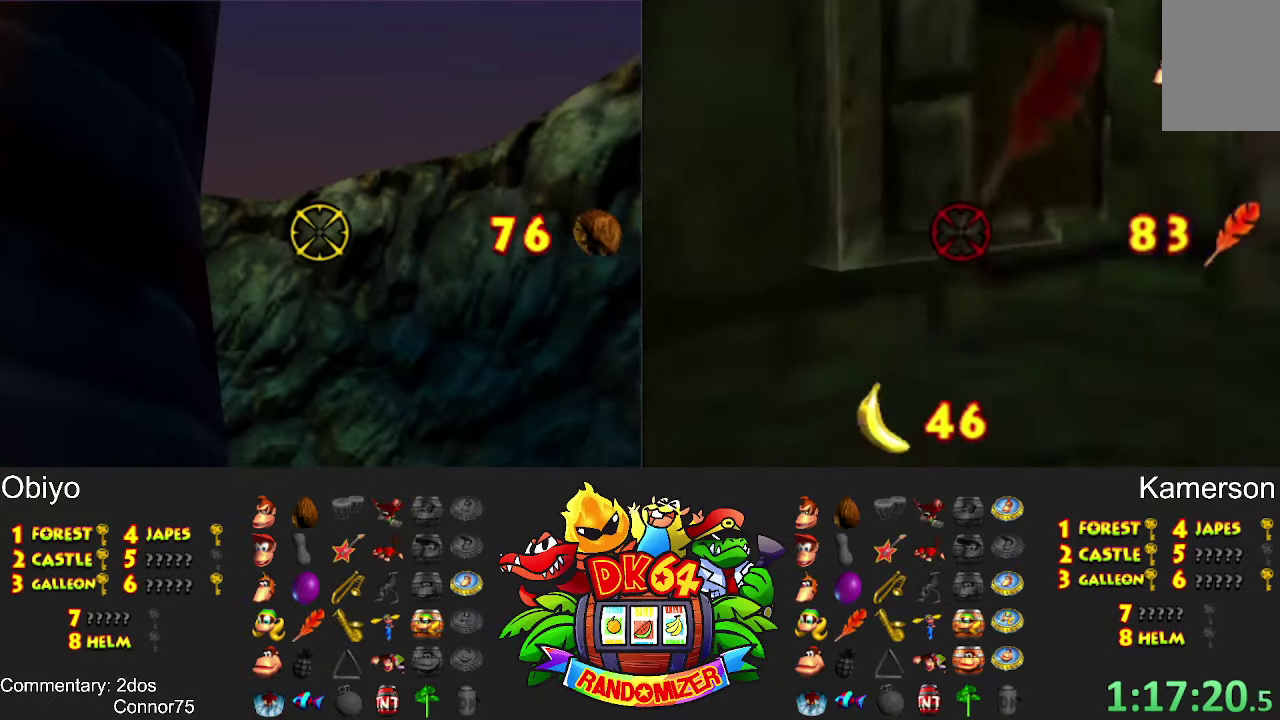
{"buttons": []}
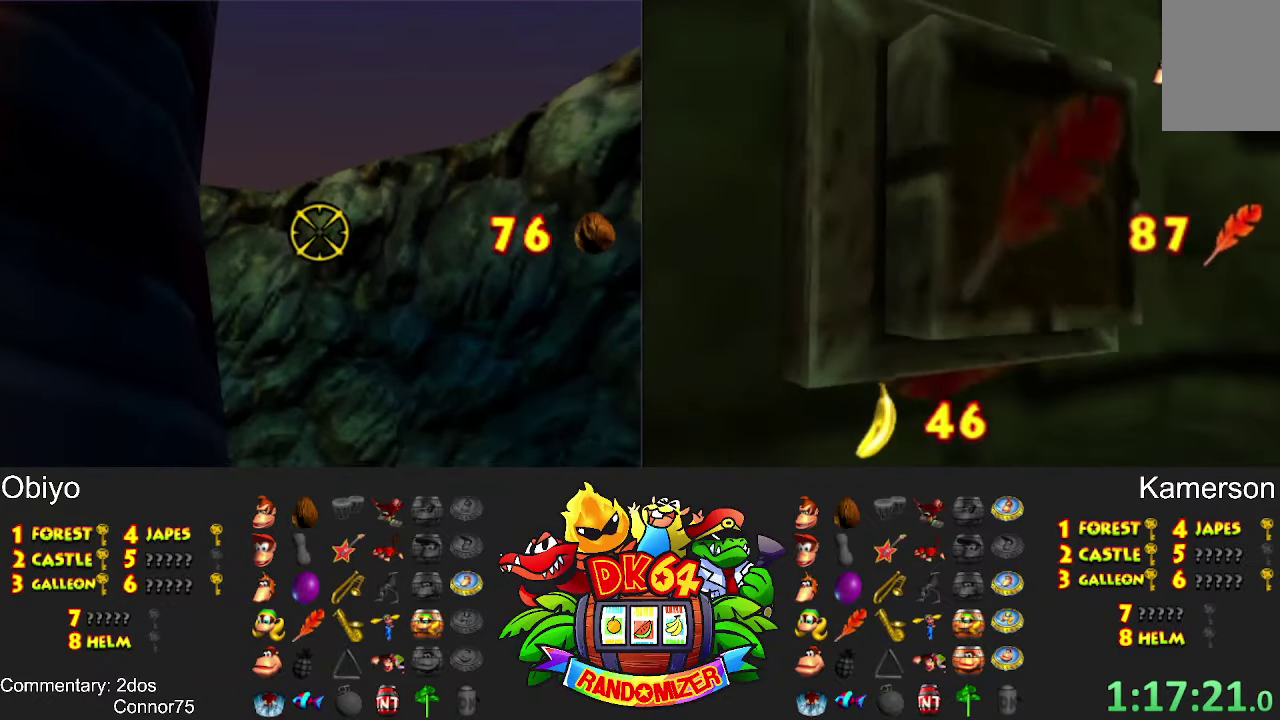
{"buttons": []}
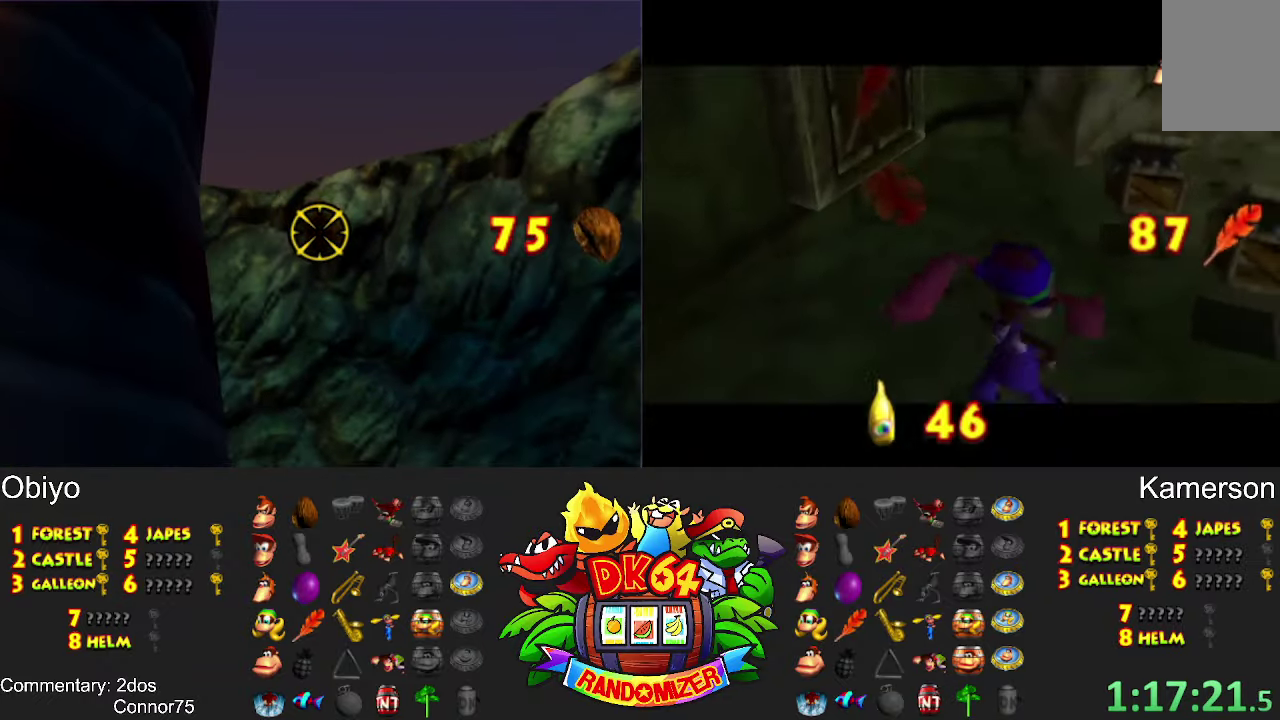
{"buttons": []}
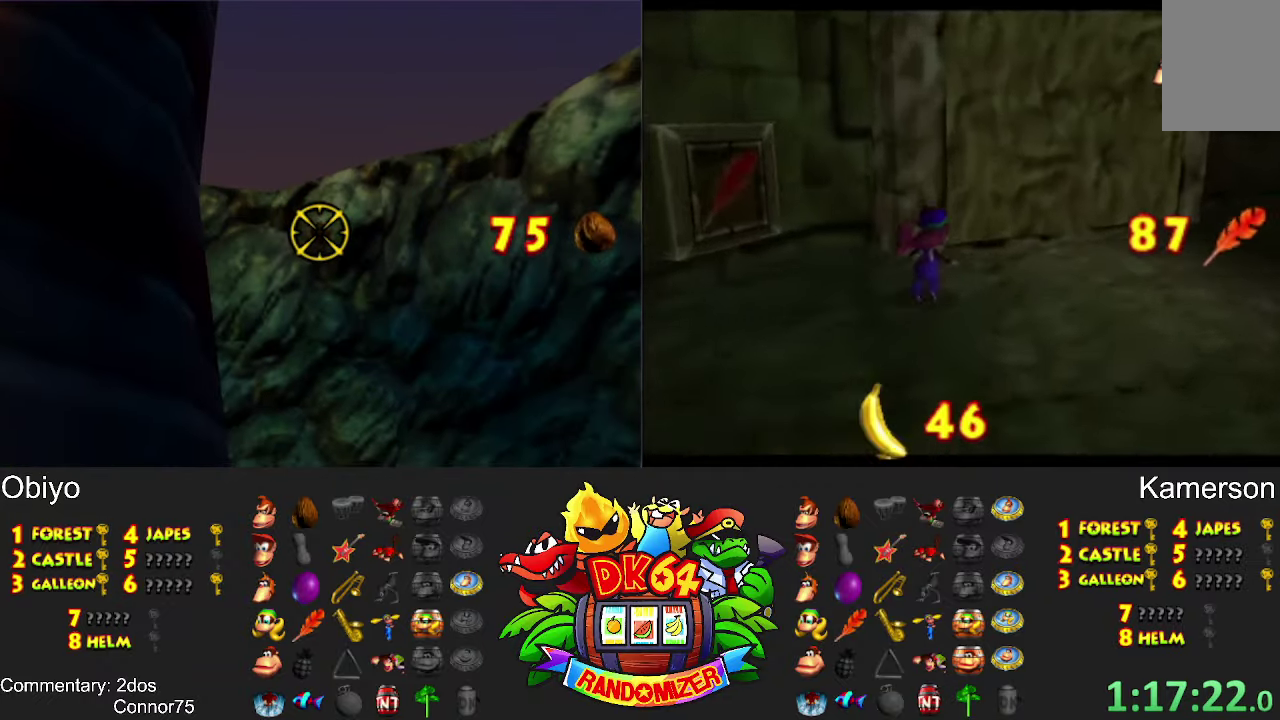
{"buttons": []}
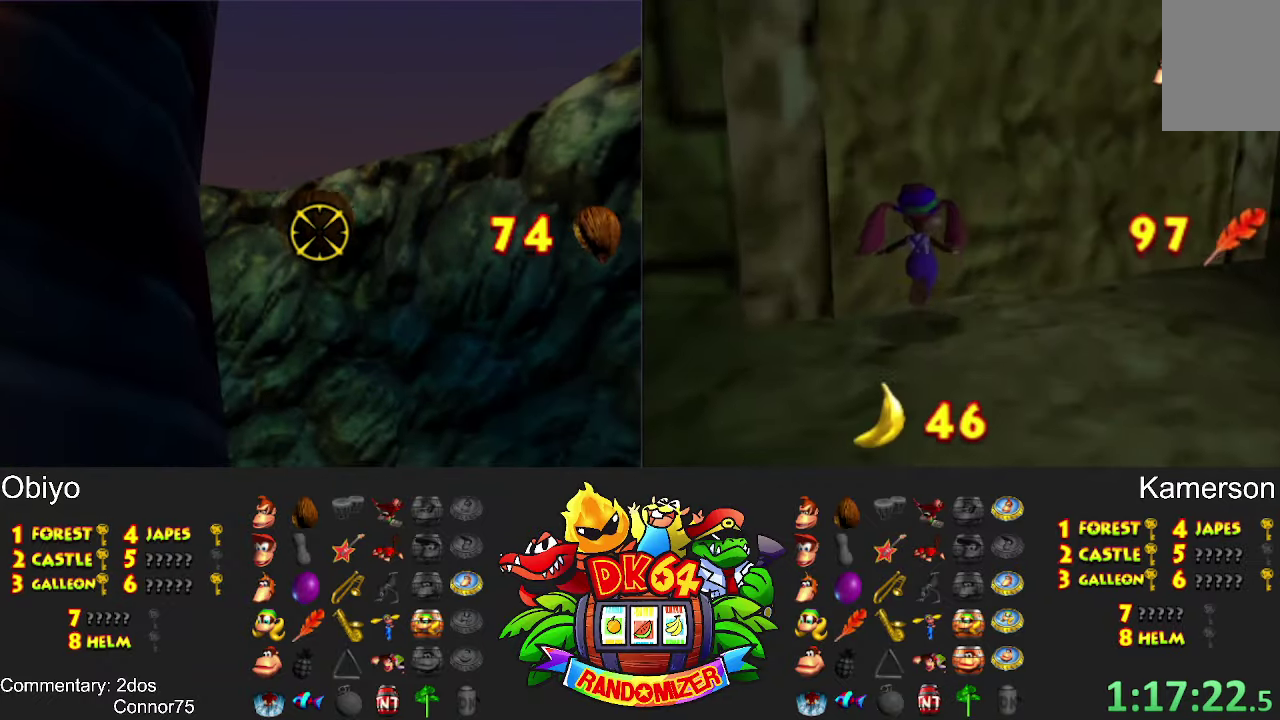
{"buttons": []}
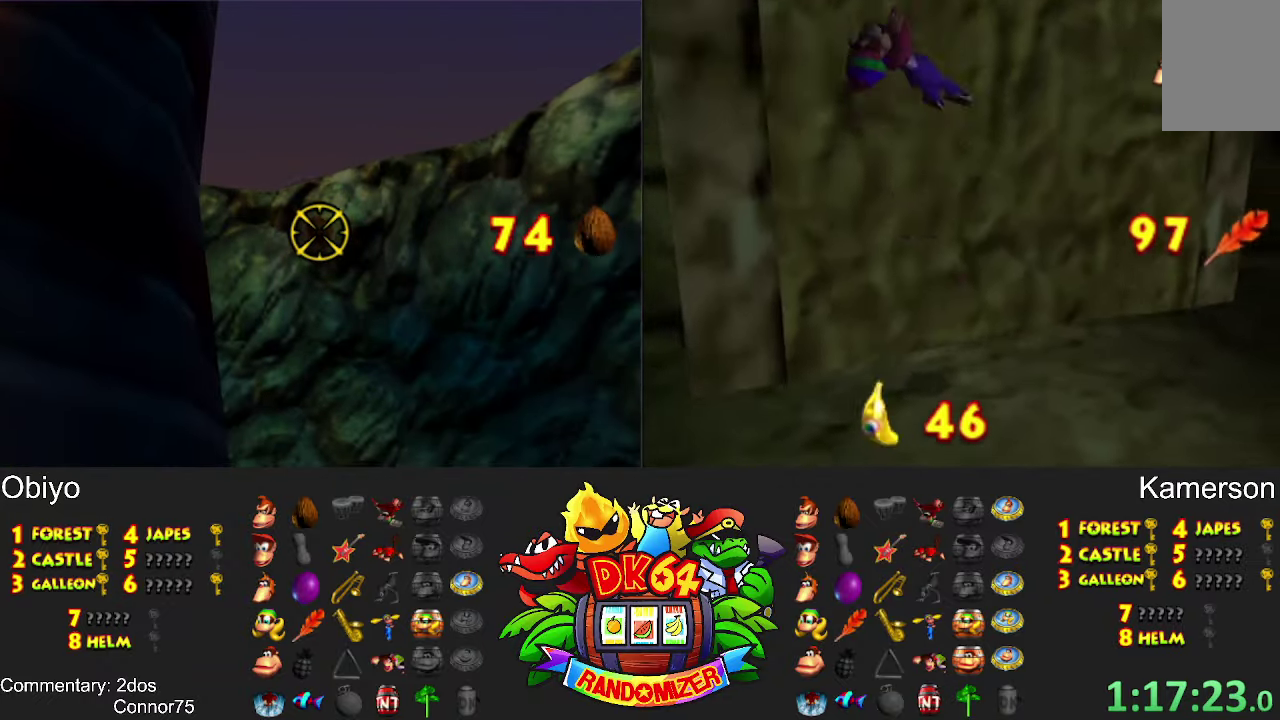
{"buttons": []}
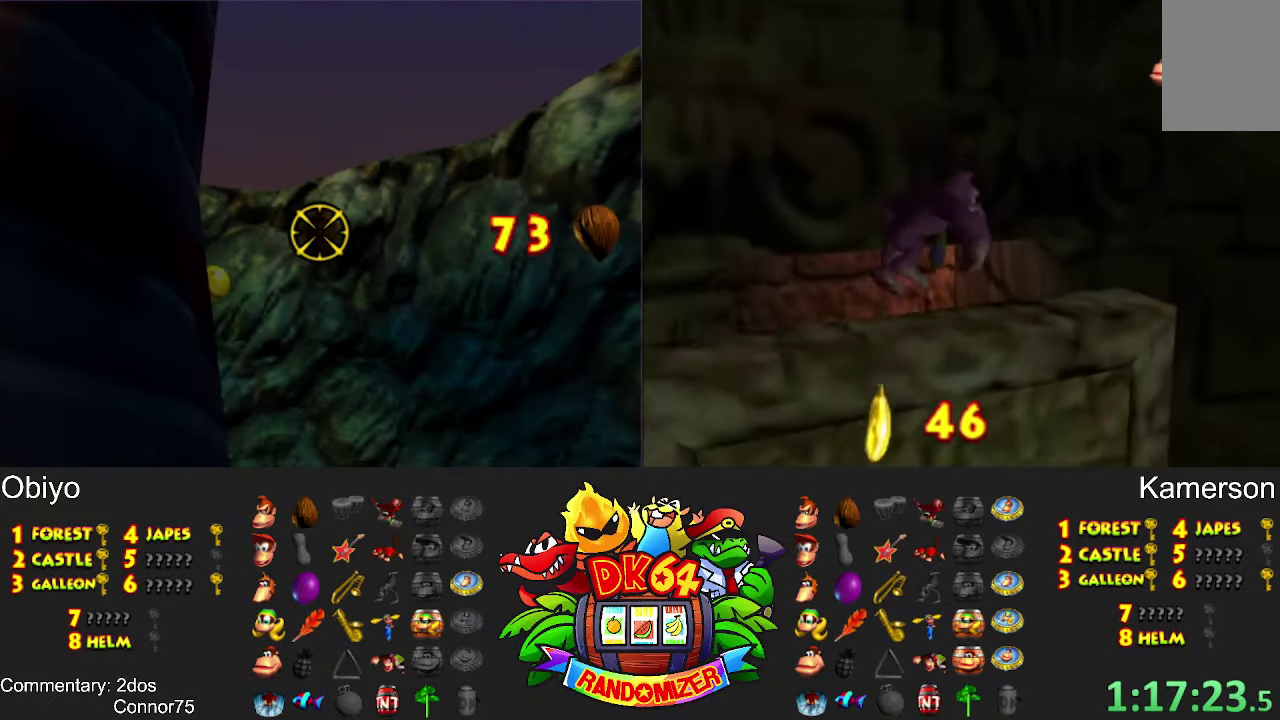
{"buttons": []}
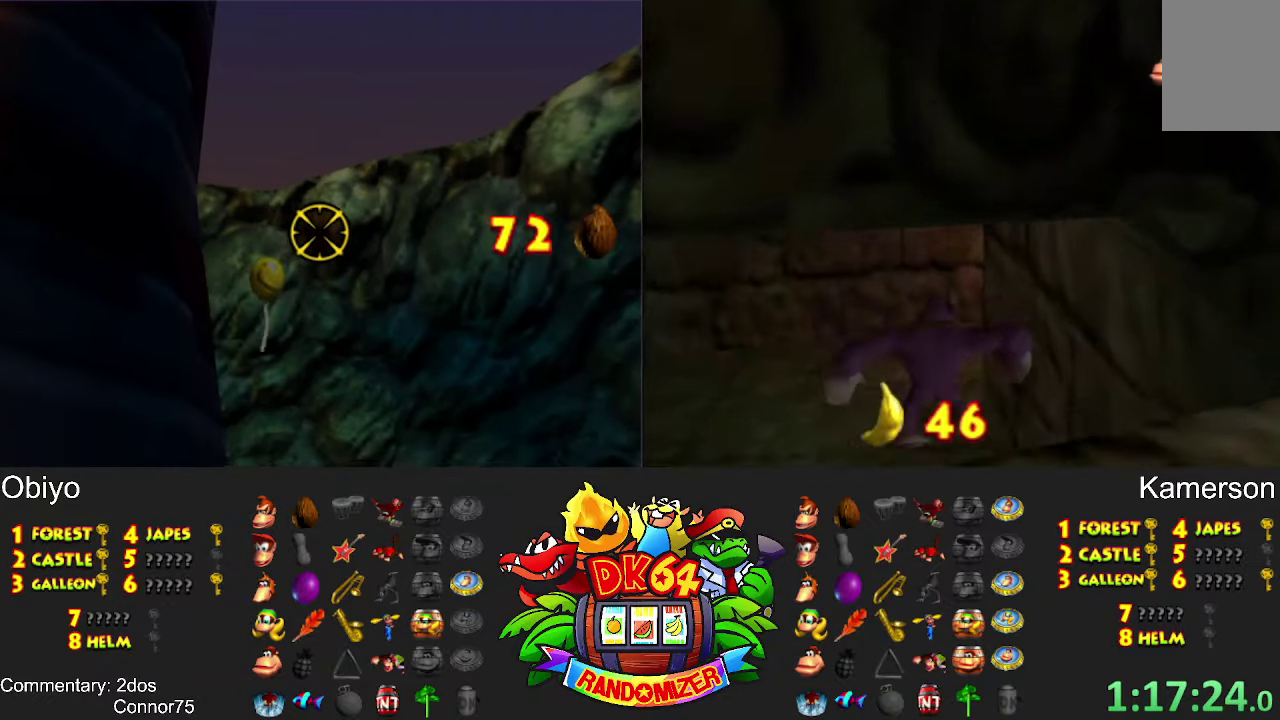
{"buttons": ["B"]}